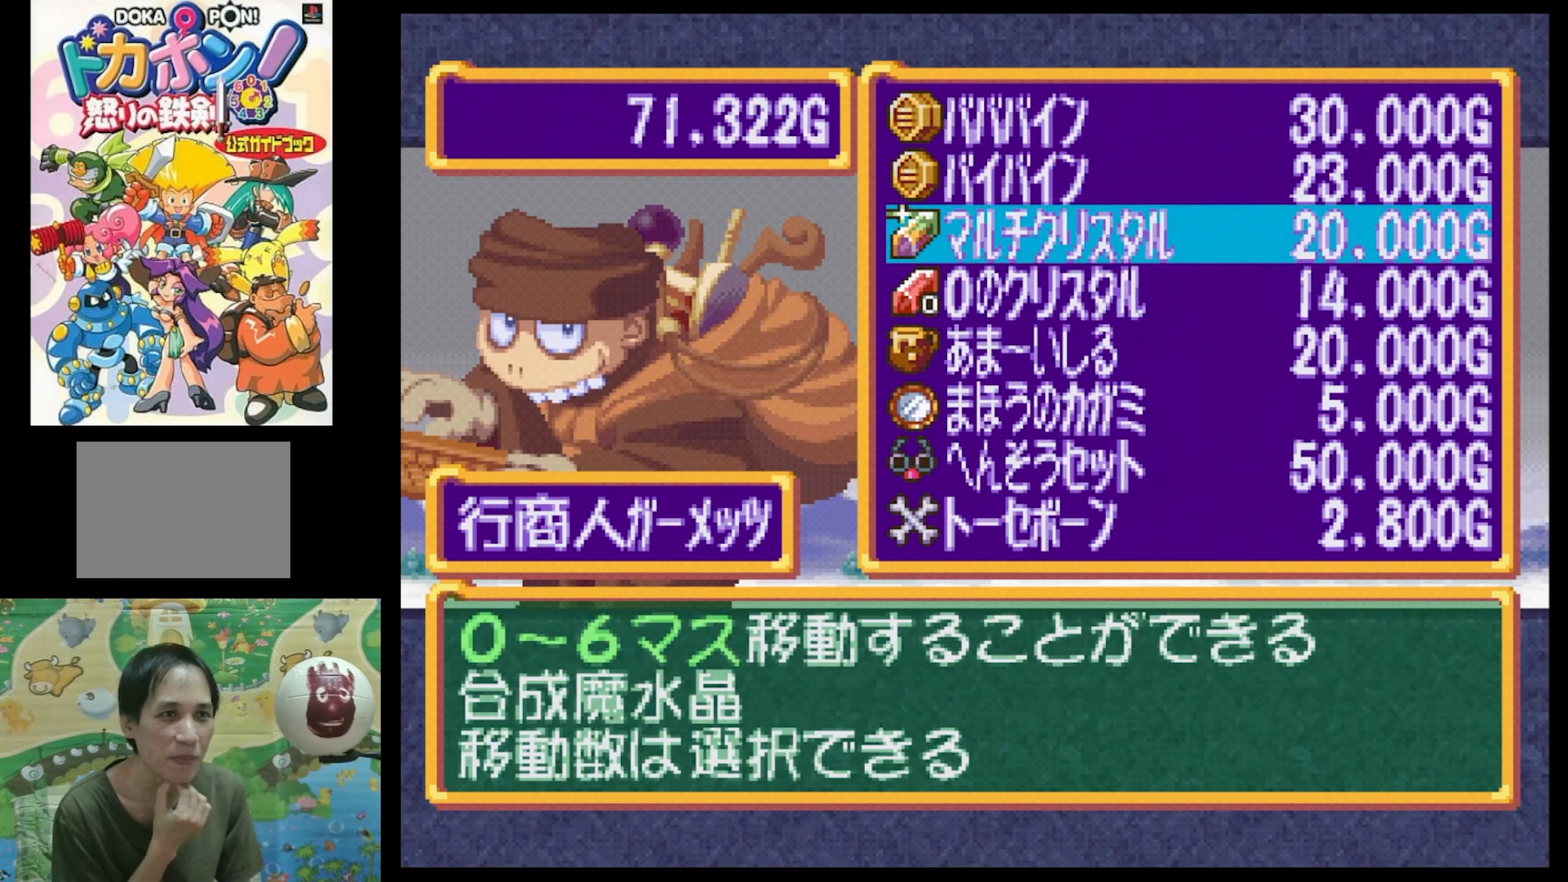
Gameplay with a controller (PlayStation layout); each line is a JSON object with the inputs held at the frame after it. "events" lists button and stick changes between this image and that frame as [ms after this image, input, new state], when the widget could be followed in between. Not read: L3 R3.
{"buttons": [], "events": []}
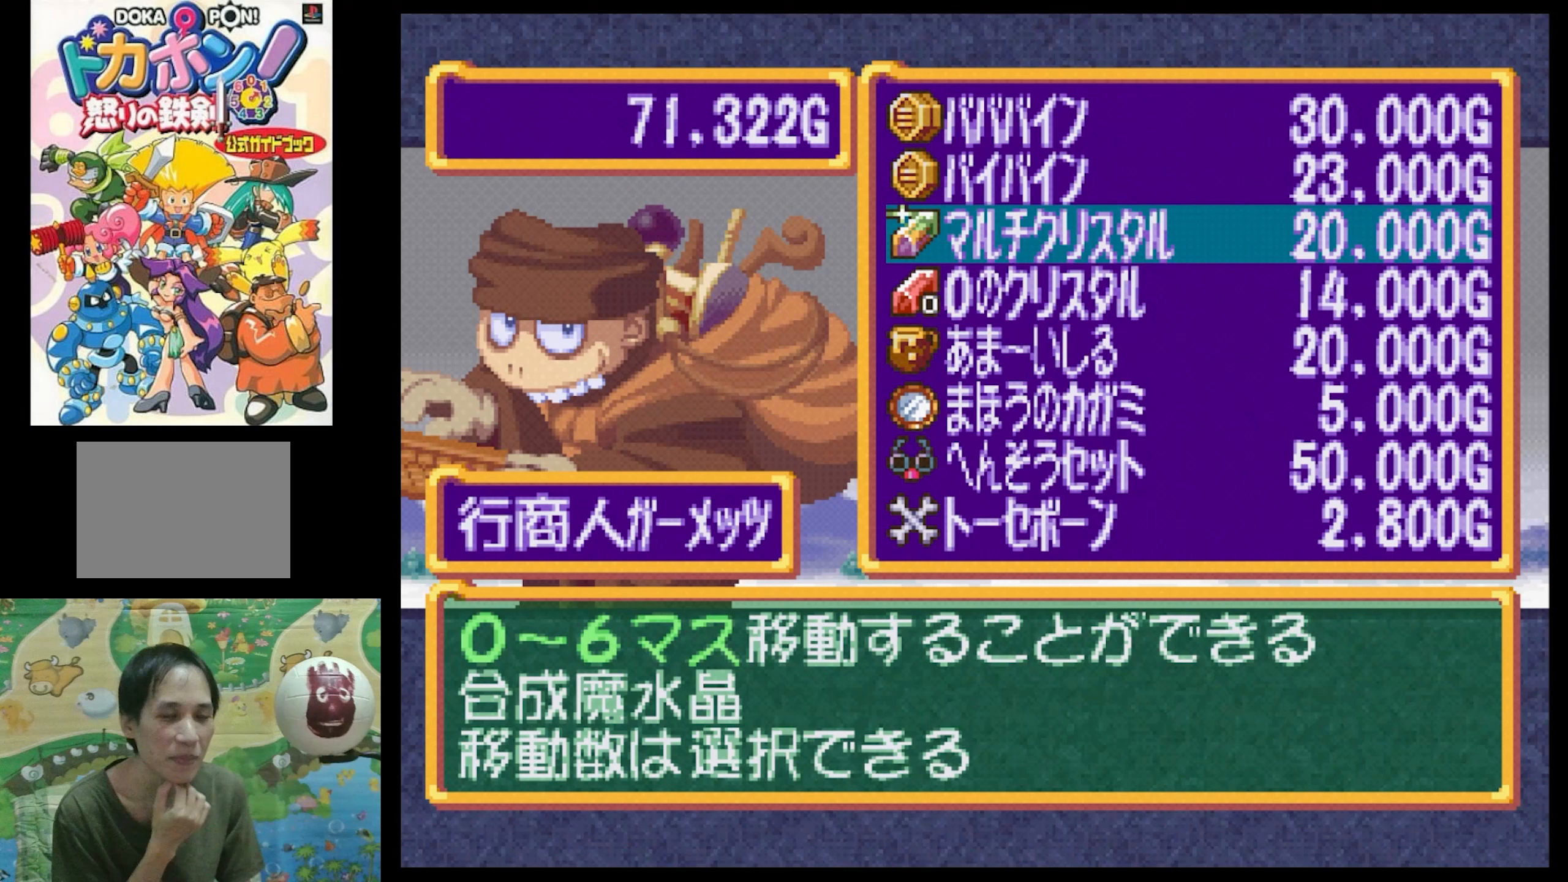
{"buttons": [], "events": []}
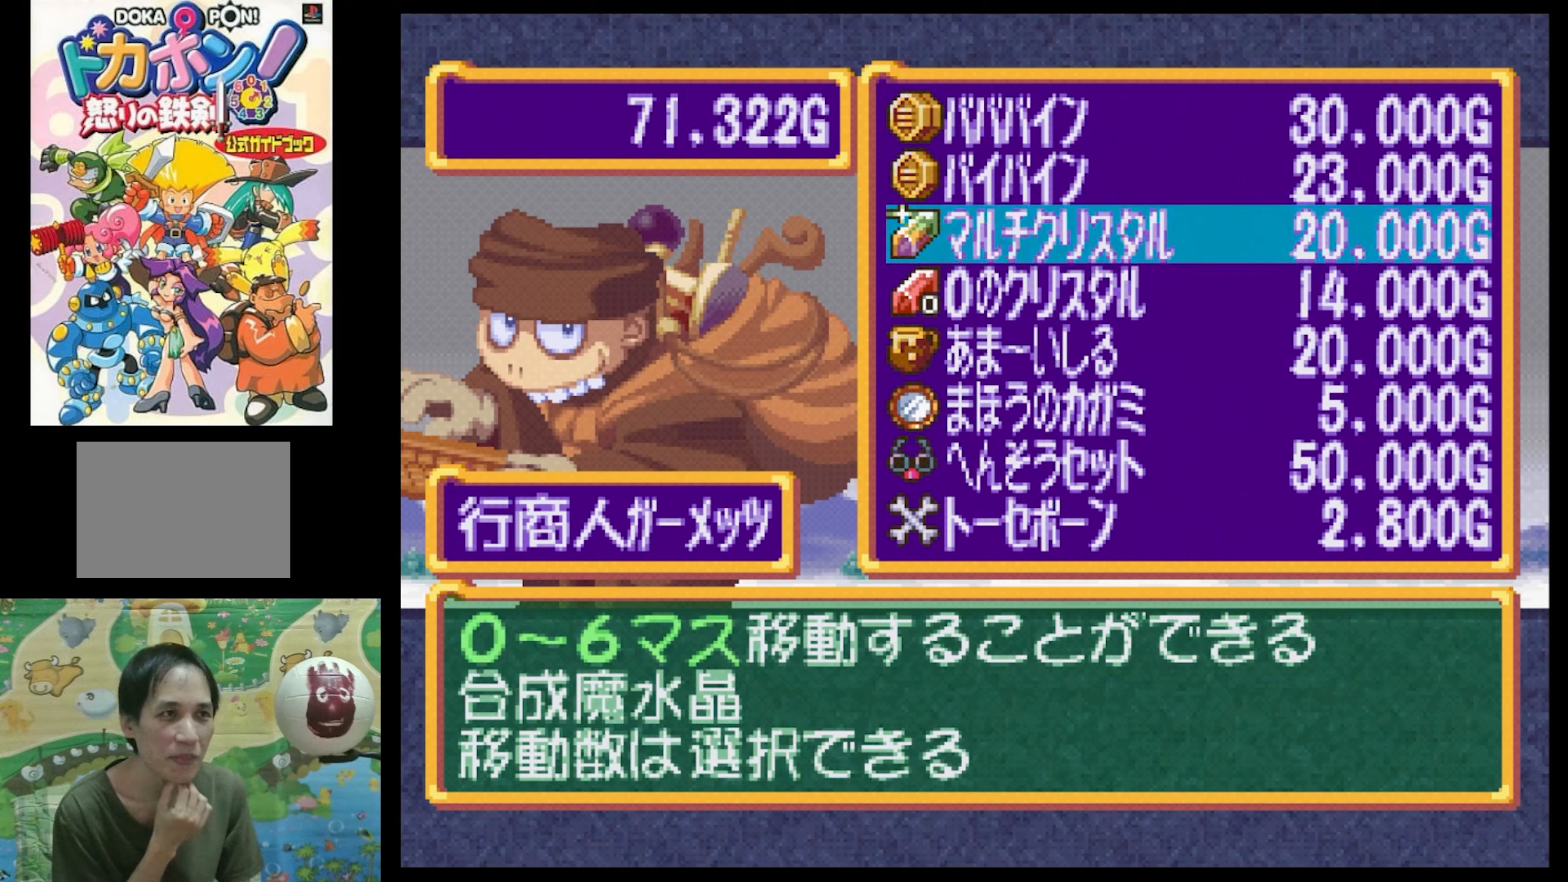
{"buttons": [], "events": []}
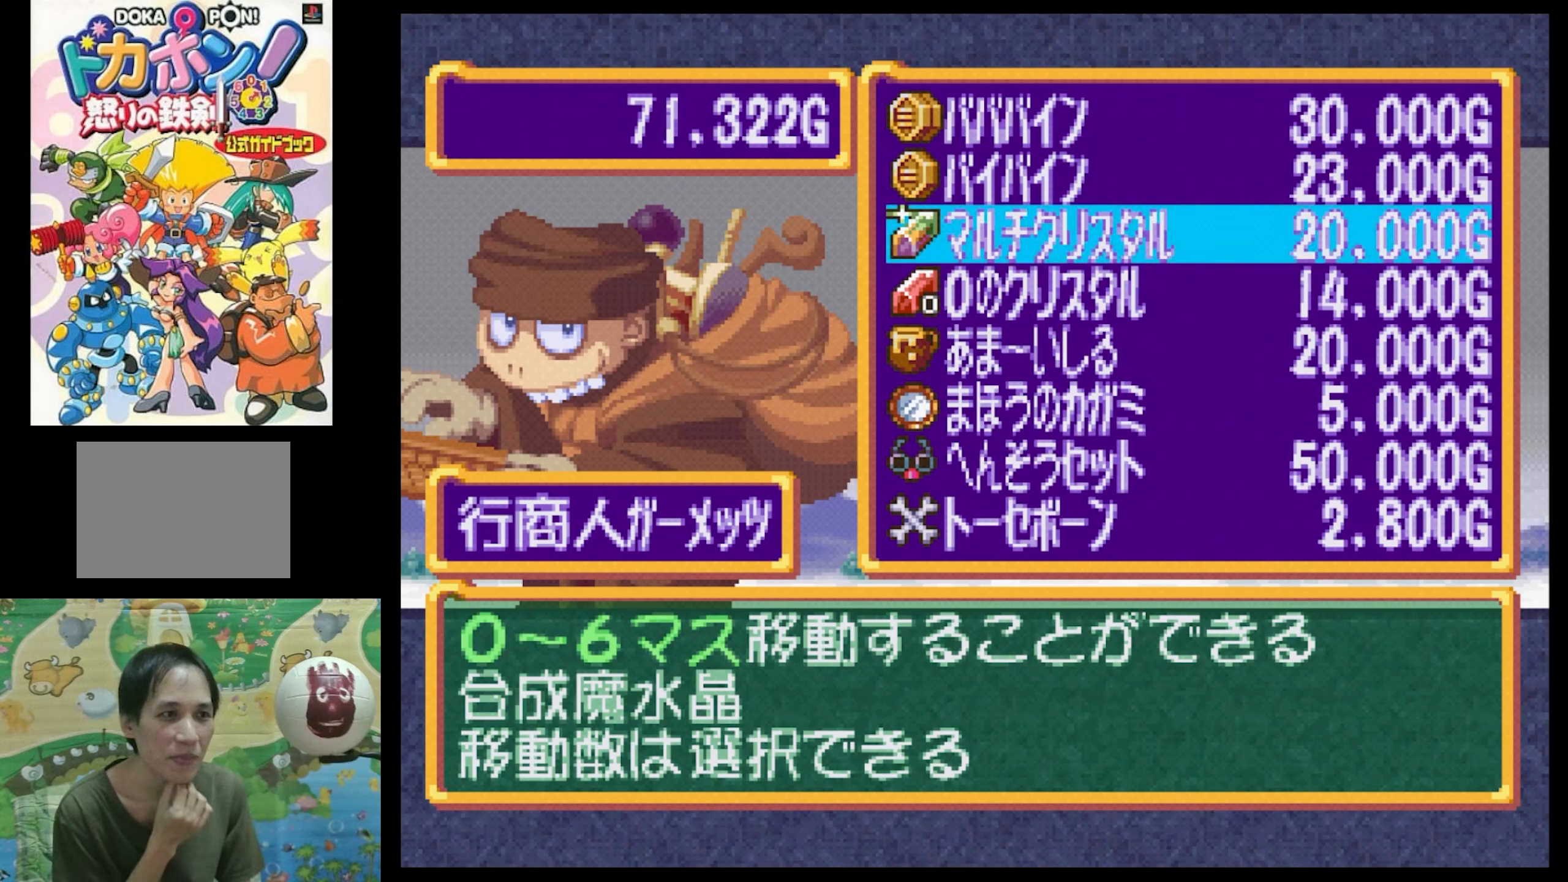
{"buttons": [], "events": []}
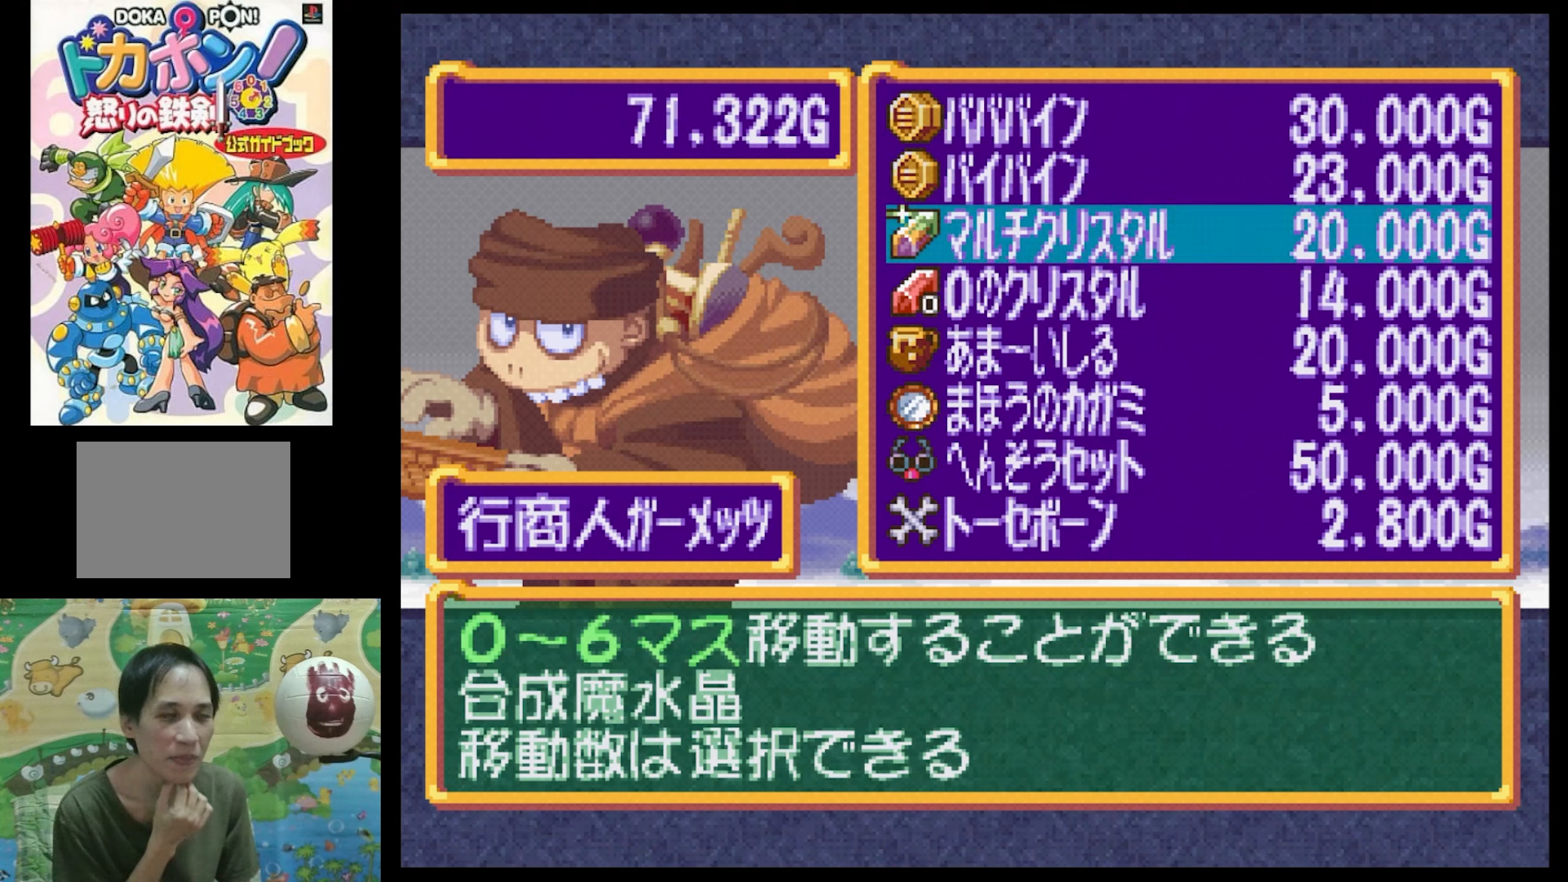
{"buttons": [], "events": [[133, "DPAD_UP", "down"], [317, "DPAD_UP", "up"]]}
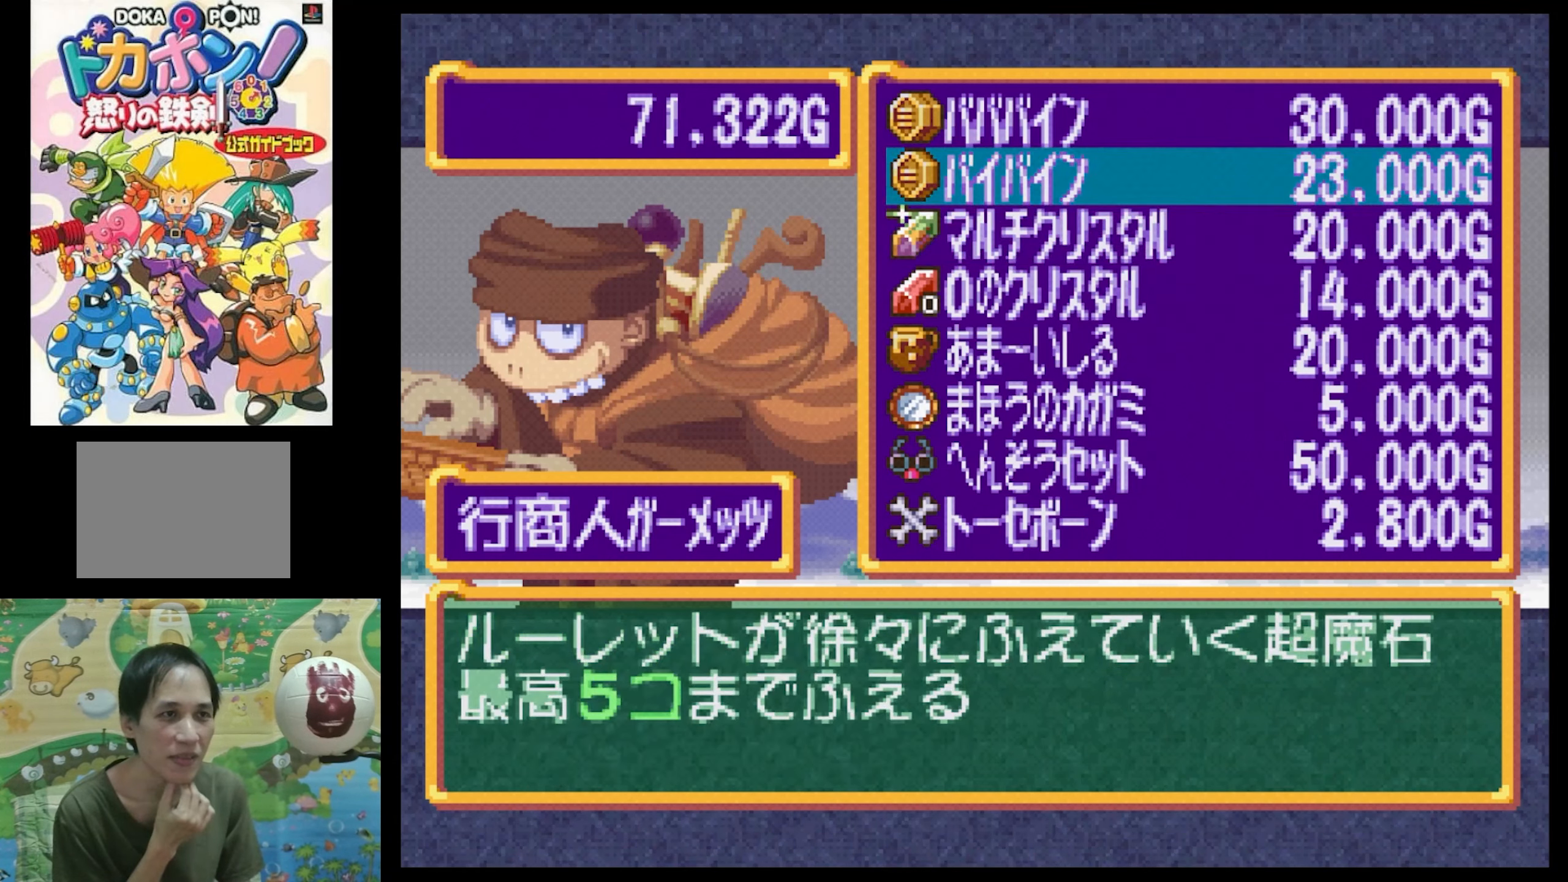
{"buttons": [], "events": [[17, "DPAD_DOWN", "down"], [133, "DPAD_DOWN", "up"]]}
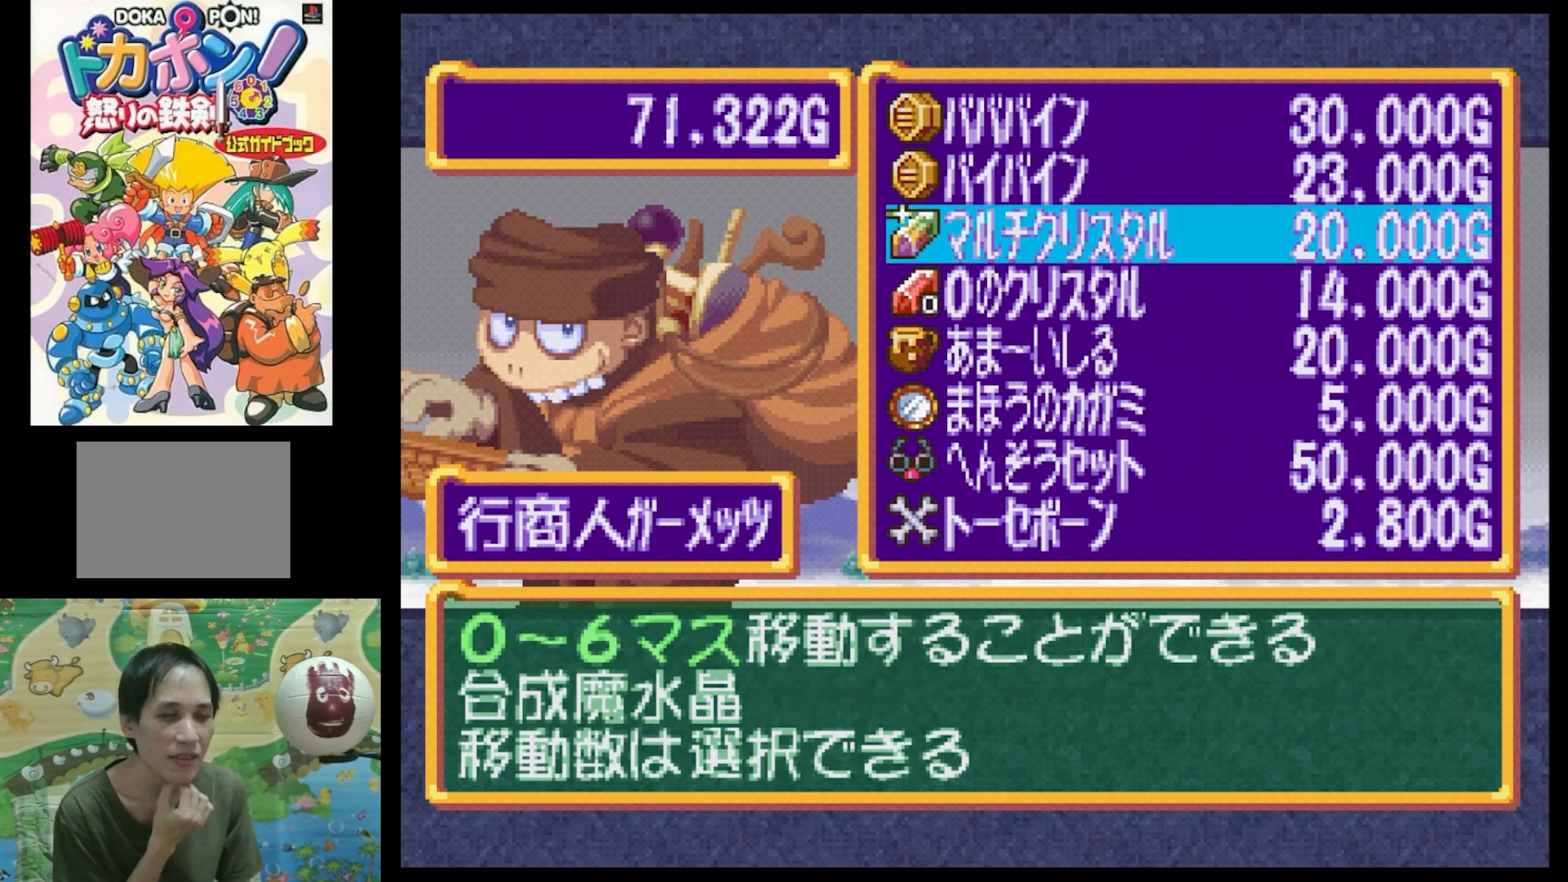
{"buttons": [], "events": []}
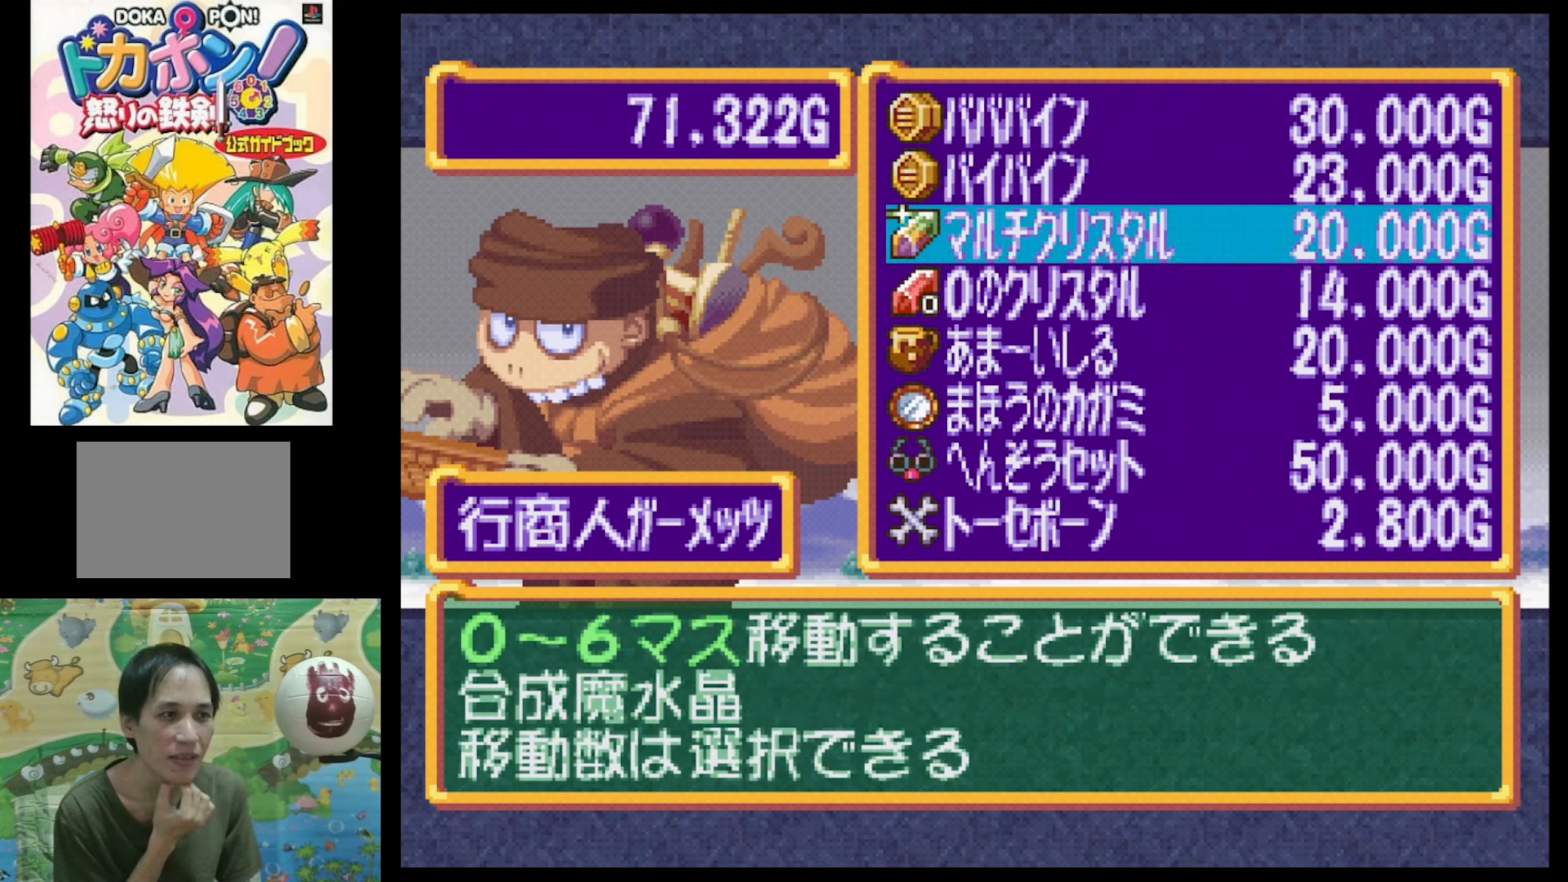
{"buttons": [], "events": []}
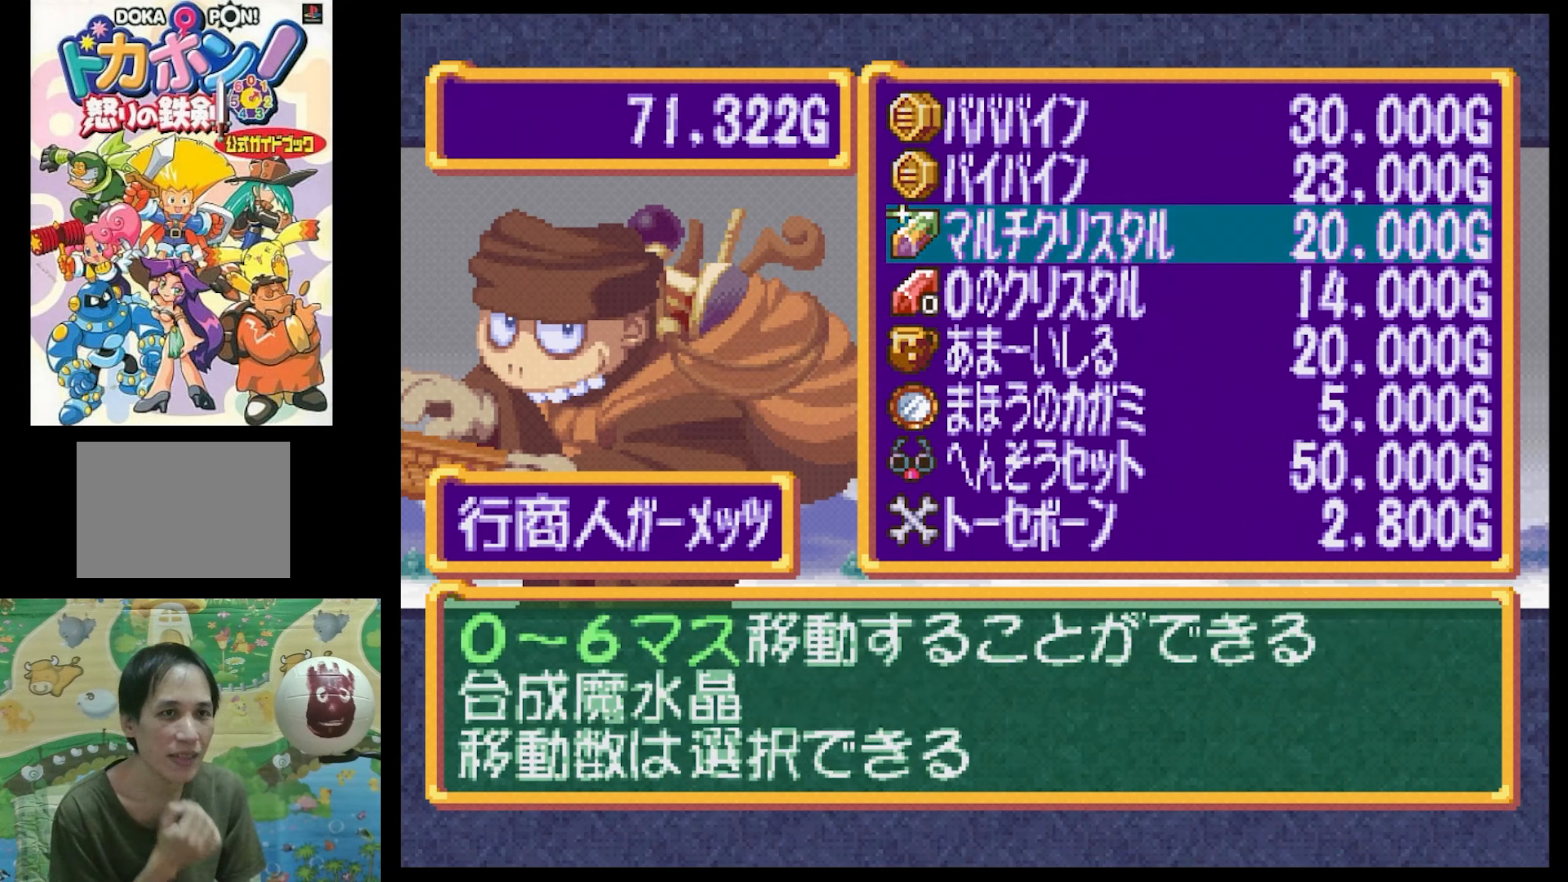
{"buttons": [], "events": []}
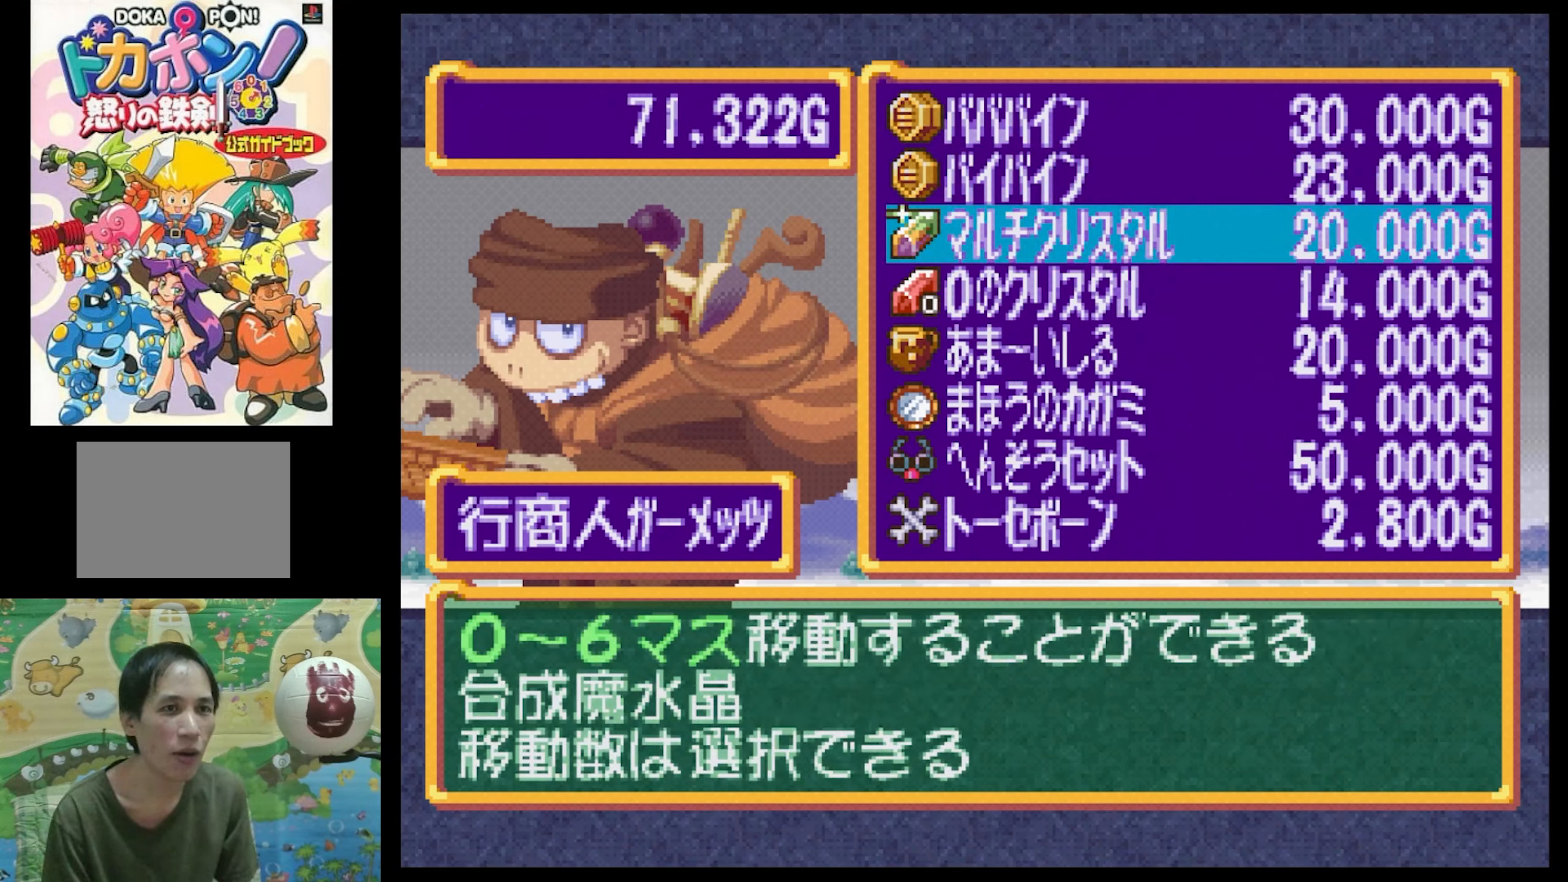
{"buttons": [], "events": []}
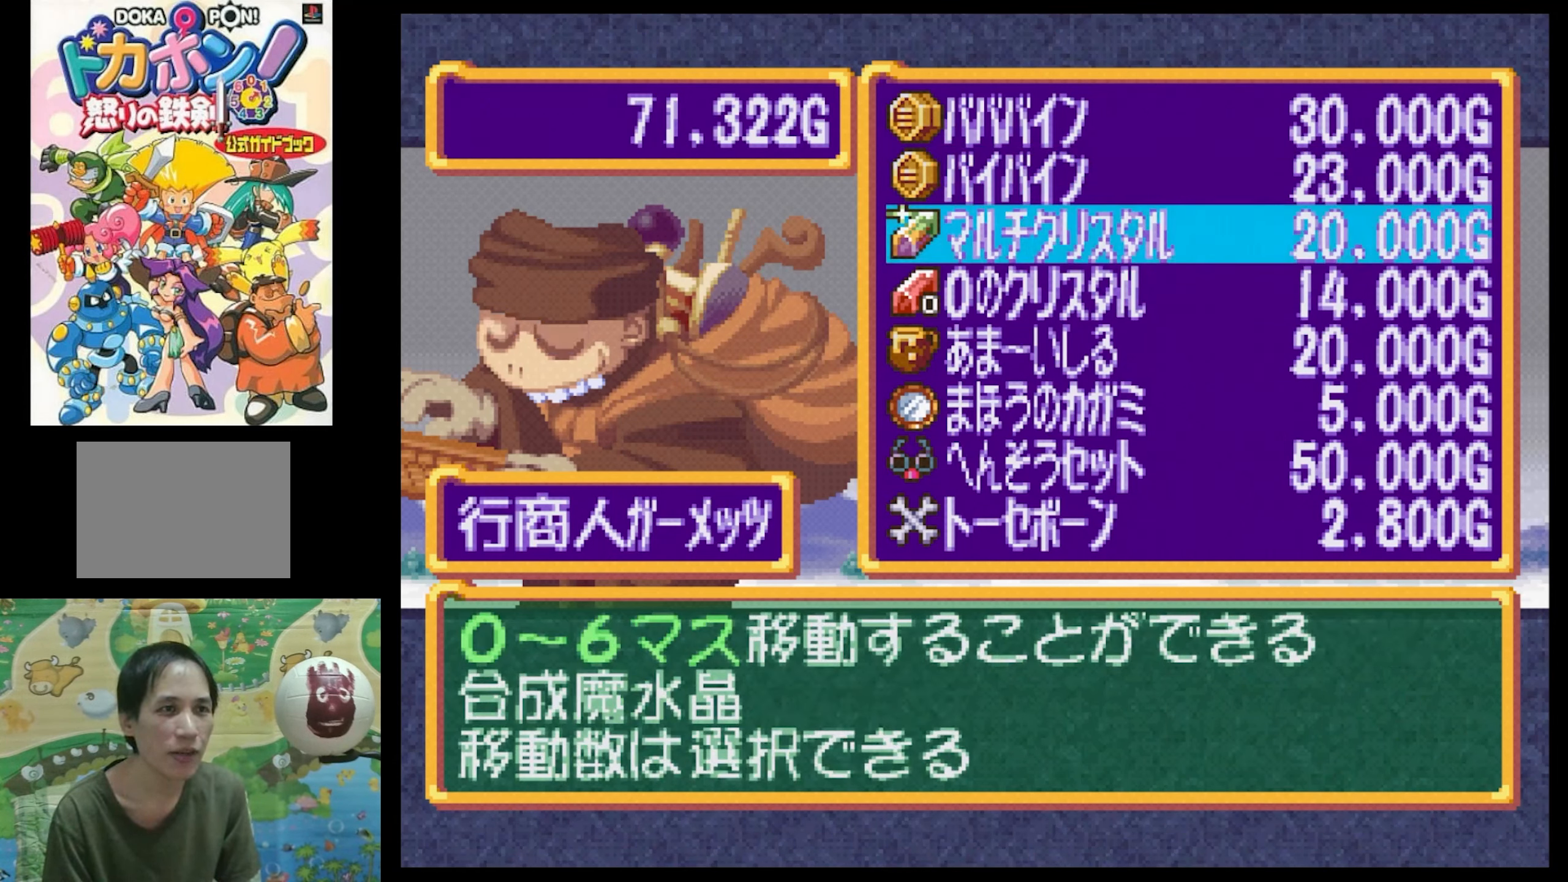
{"buttons": [], "events": [[67, "CIRCLE", "down"], [217, "CIRCLE", "up"]]}
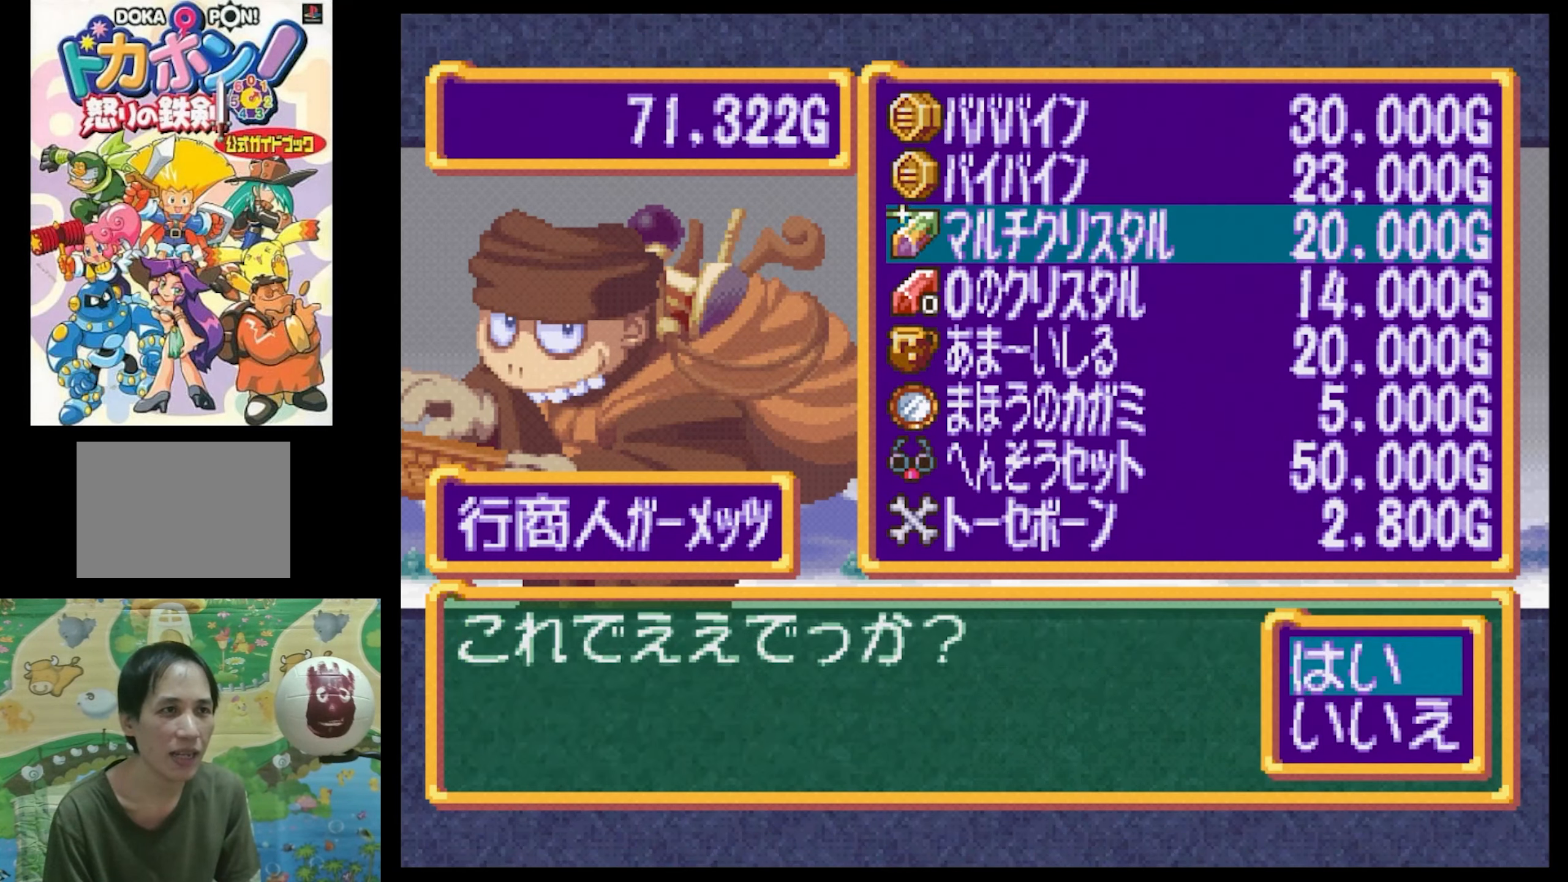
{"buttons": [], "events": []}
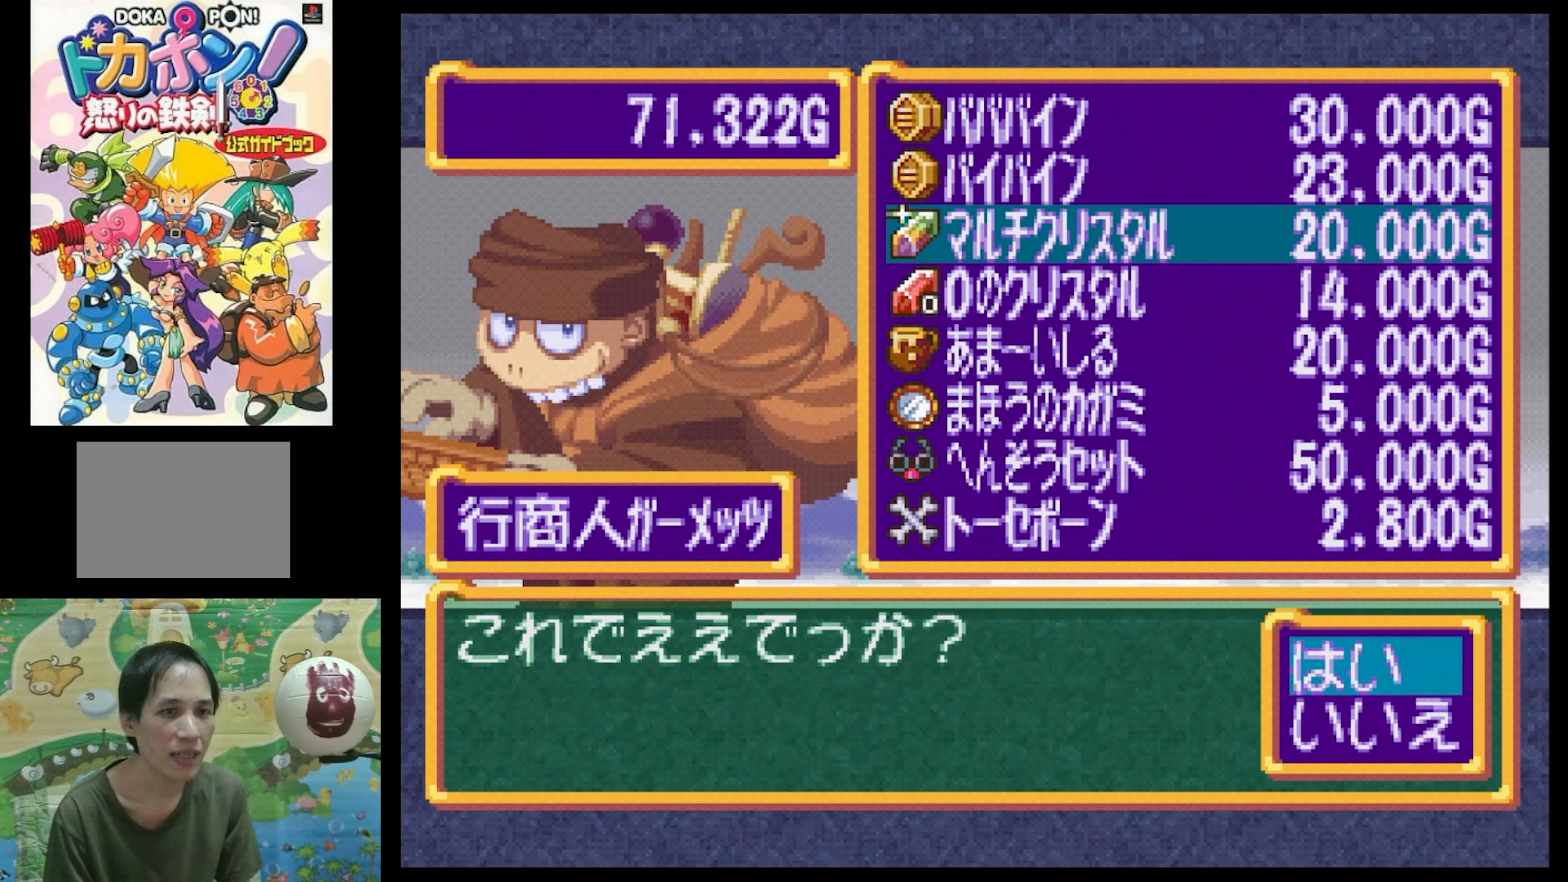
{"buttons": [], "events": [[300, "CIRCLE", "down"], [434, "CIRCLE", "up"]]}
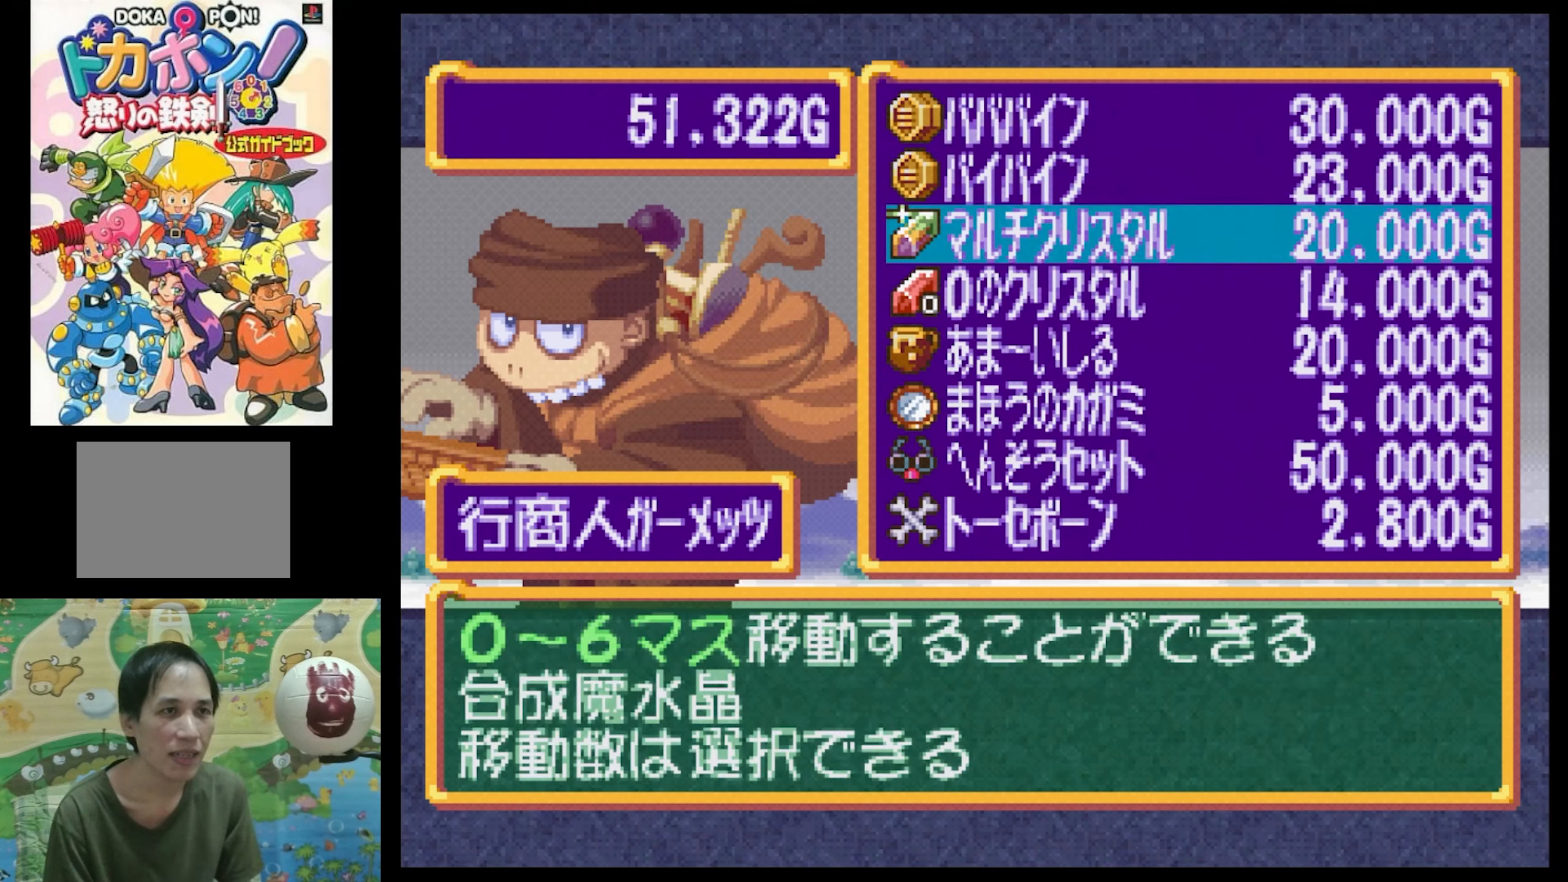
{"buttons": [], "events": []}
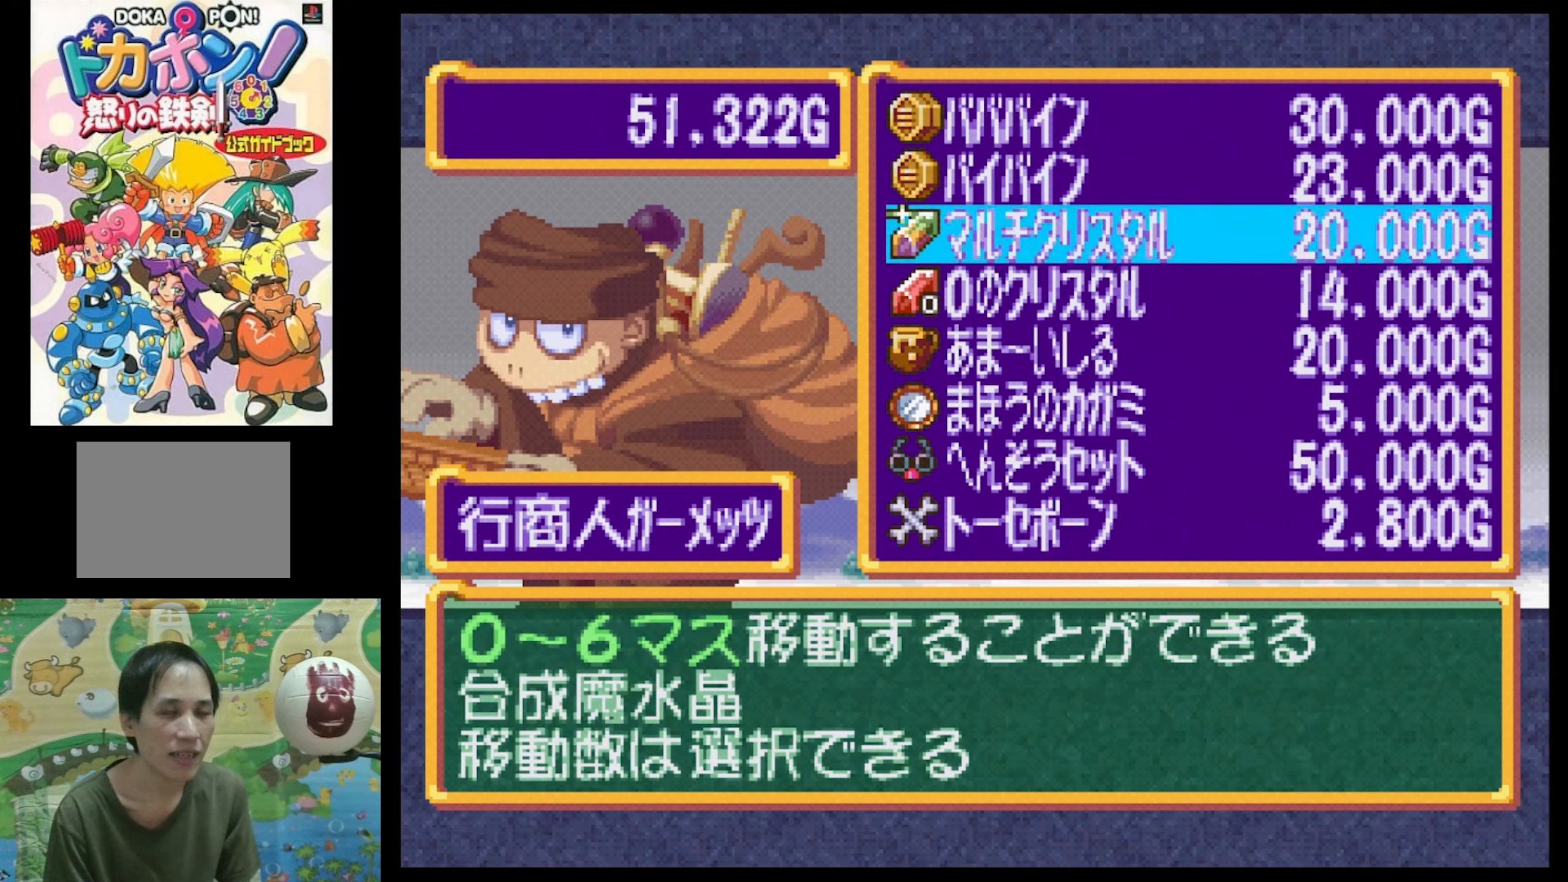
{"buttons": ["DPAD_UP"], "events": [[450, "DPAD_UP", "down"]]}
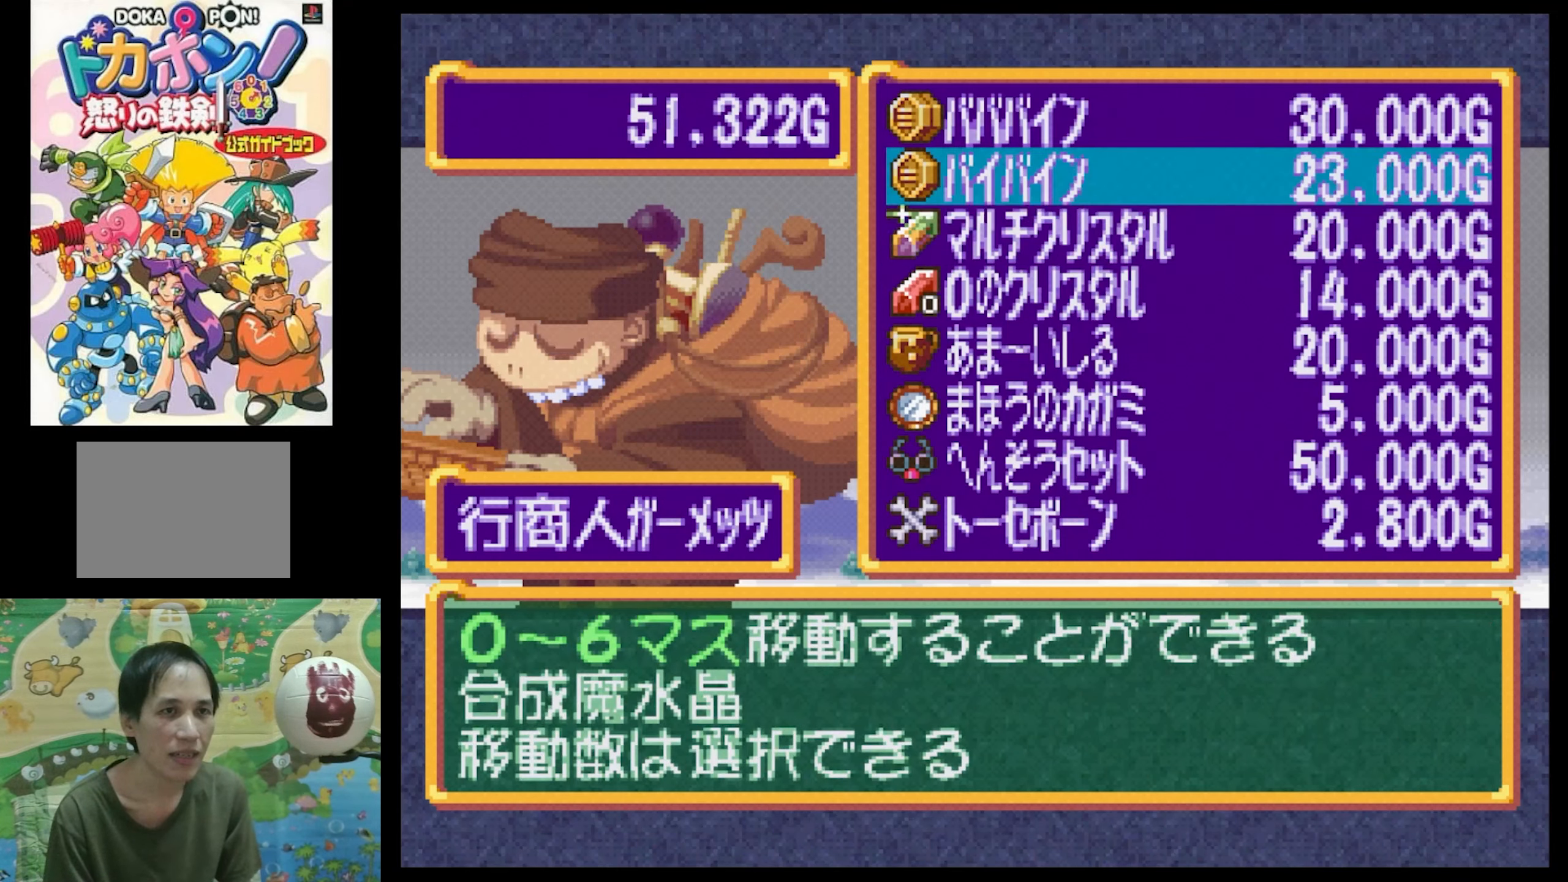
{"buttons": [], "events": [[117, "DPAD_UP", "up"]]}